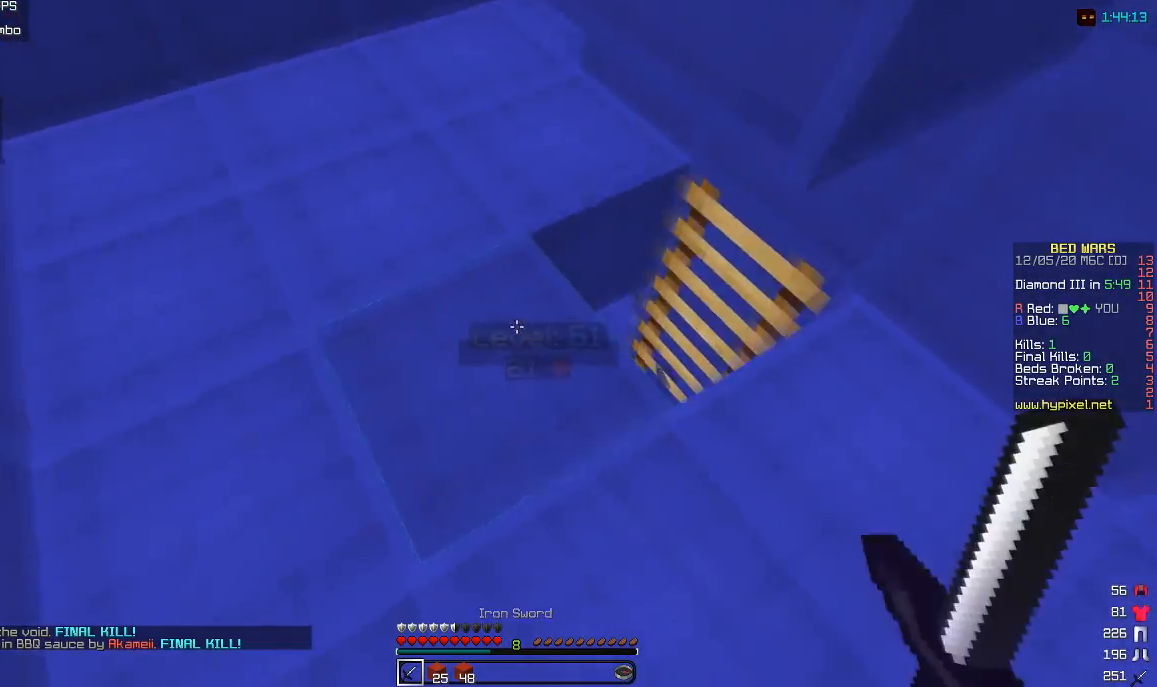
Gameplay with keyboard and mouse; each line is a JSON object with the keys and mouse buttons held at the frame after it. "events" lists presses ("down") and releases ("up") of "a", "d", "s", "w", "mouse_left" and "mouse_right" between this image and that frame as [ms after this image, input, new state], when the widget could be followed in between. "mouse_left", "mouse_right" = the "left", "right" buttons of the "mouse" list. No other keys are recorded. Fast repeated clicks can show as one long hold. Mouse movement is not recorded.
{"keys": ["a", "w"], "mouse": ["left"], "events": [[183, "w", "down"], [333, "mouse_left", "down"], [450, "a", "down"]]}
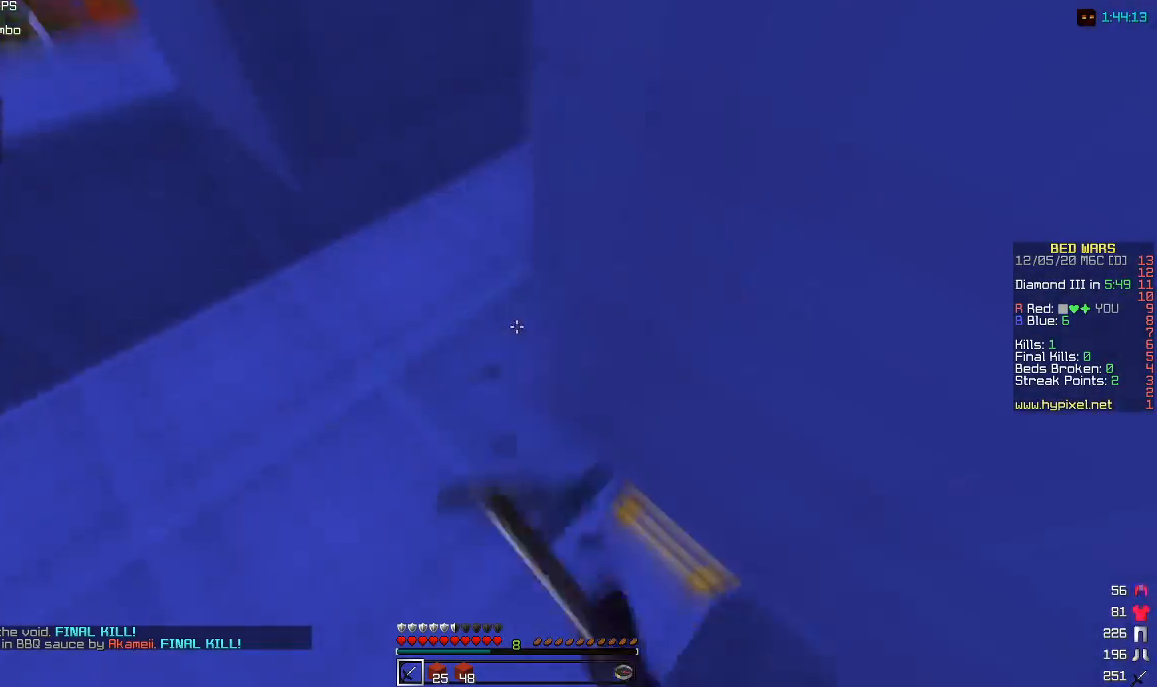
{"keys": ["w"], "mouse": ["left"], "events": [[33, "w", "up"], [117, "a", "up"], [500, "w", "down"]]}
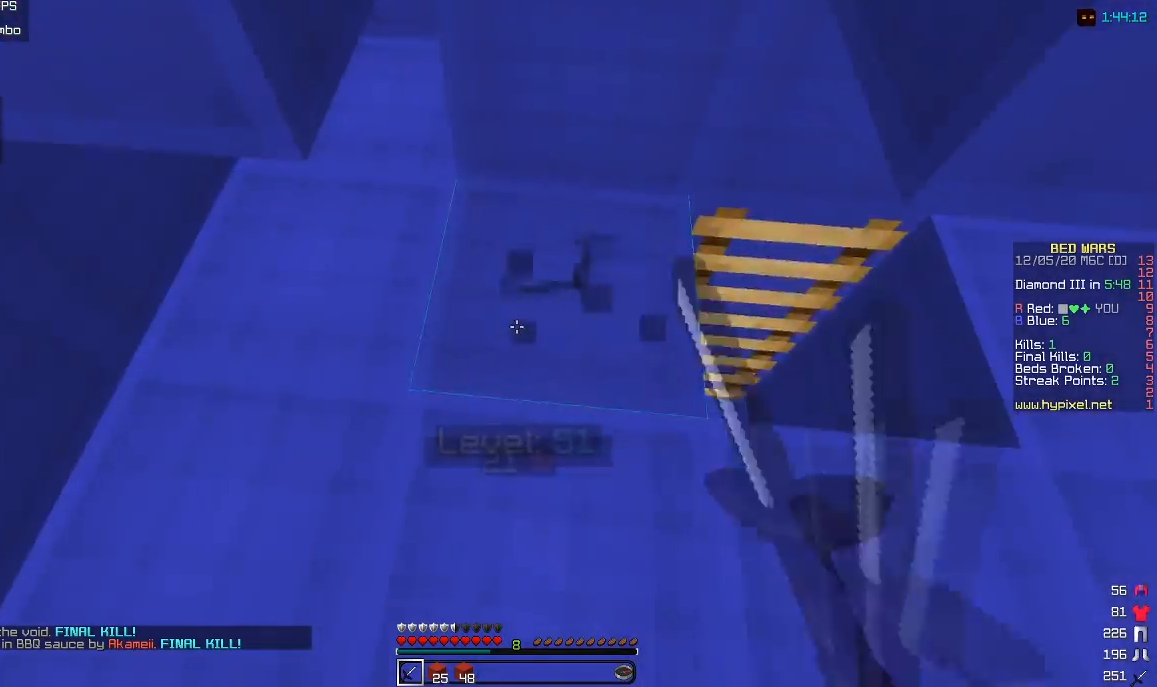
{"keys": ["w"], "mouse": ["left"], "events": [[283, "d", "down"], [467, "d", "up"]]}
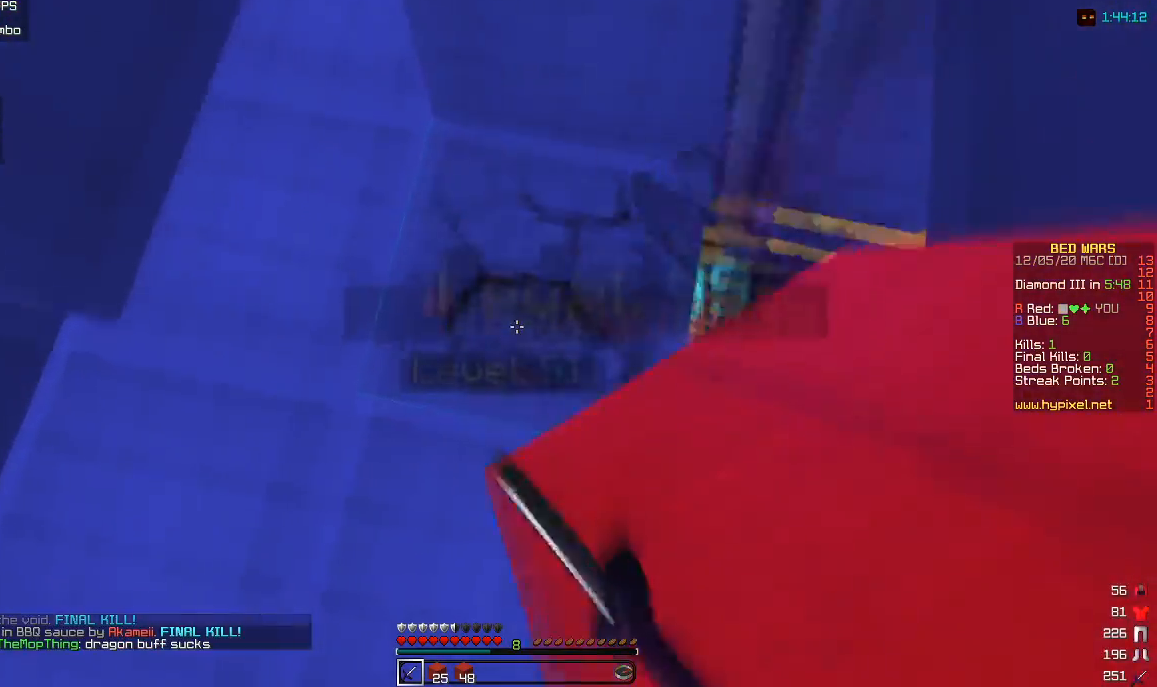
{"keys": [], "mouse": ["left"], "events": [[500, "w", "up"]]}
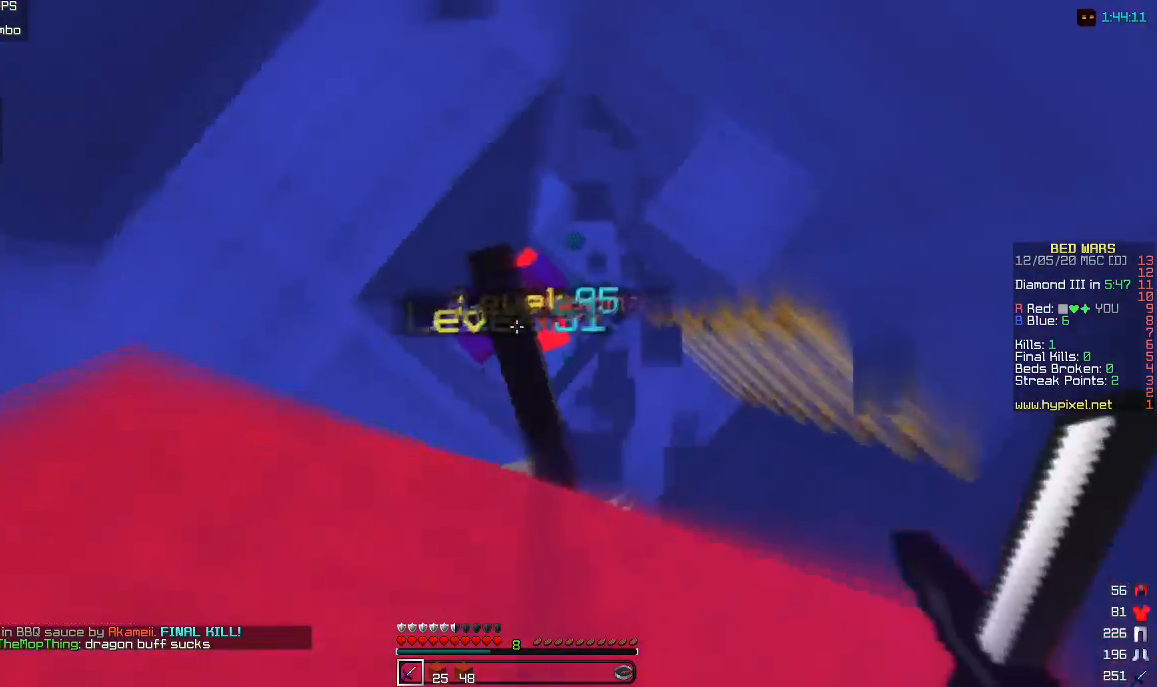
{"keys": ["a"], "mouse": ["left"], "events": [[17, "d", "down"], [117, "mouse_left", "up"], [167, "d", "up"], [217, "mouse_left", "down"], [450, "a", "down"]]}
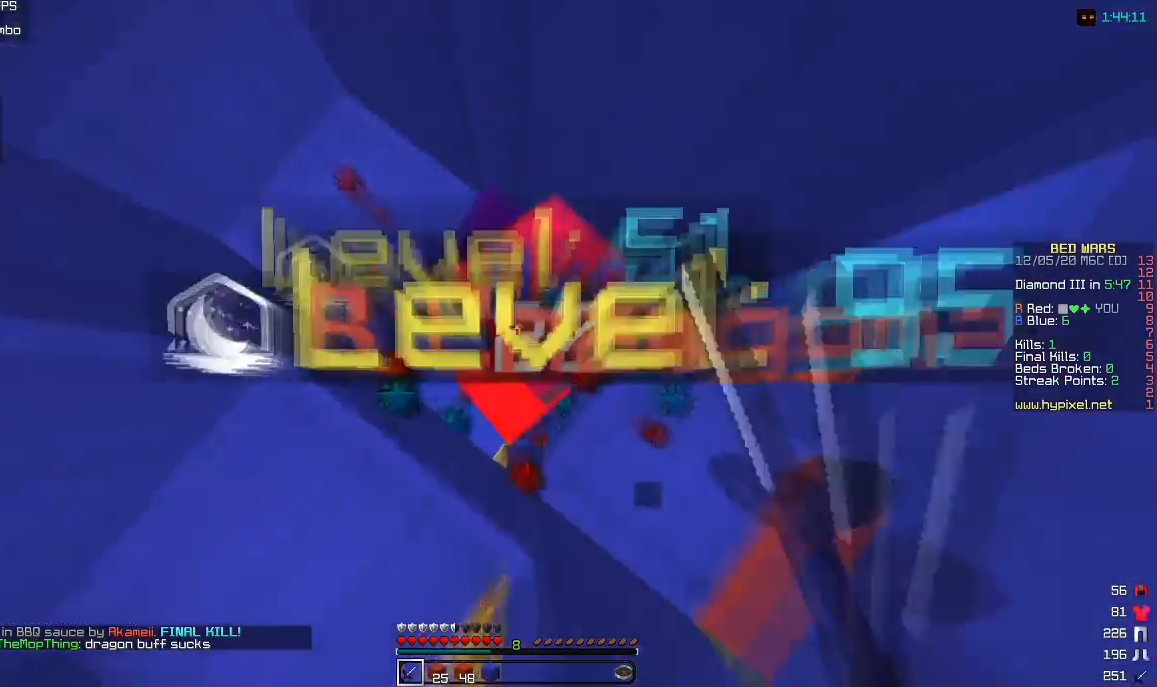
{"keys": ["a"], "mouse": ["left"], "events": [[33, "a", "up"], [100, "d", "down"], [283, "d", "up"], [283, "mouse_left", "up"], [350, "mouse_left", "down"], [417, "a", "down"]]}
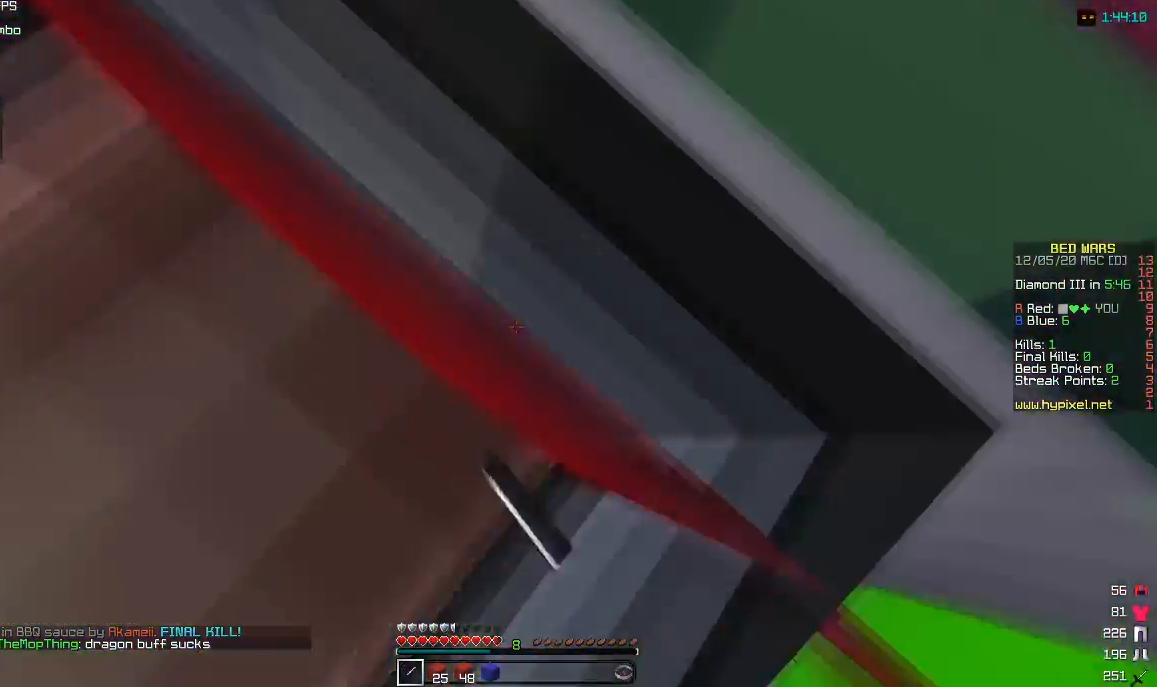
{"keys": ["w"], "mouse": ["left"], "events": [[183, "mouse_left", "up"], [267, "mouse_left", "down"], [317, "w", "down"], [417, "mouse_left", "up"], [483, "a", "up"], [483, "mouse_left", "down"]]}
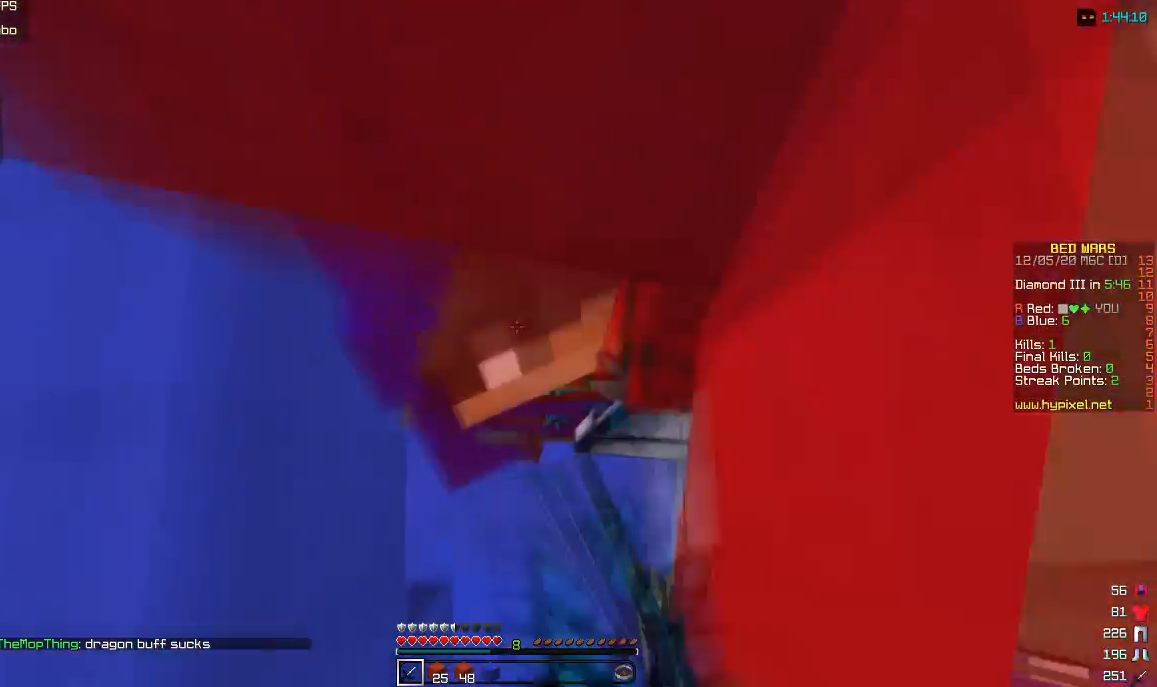
{"keys": ["a"], "mouse": ["left"], "events": [[100, "a", "down"], [133, "w", "up"], [333, "mouse_left", "up"], [400, "mouse_left", "down"]]}
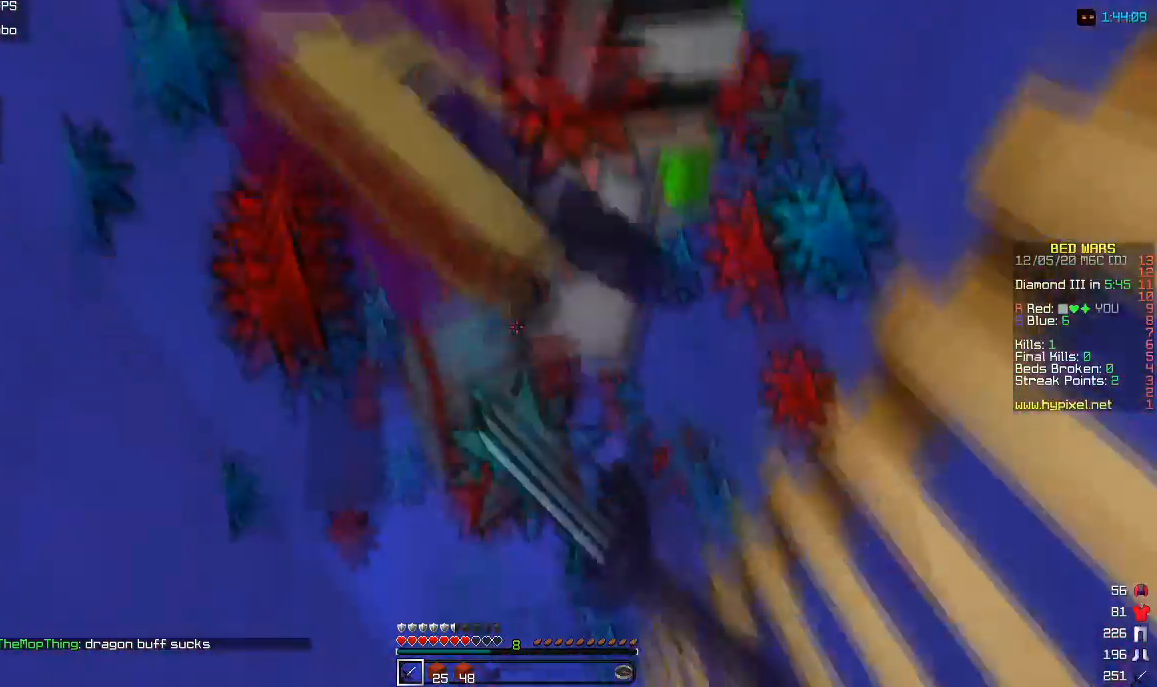
{"keys": ["a"], "mouse": [], "events": [[67, "w", "down"], [433, "w", "up"], [450, "mouse_left", "up"]]}
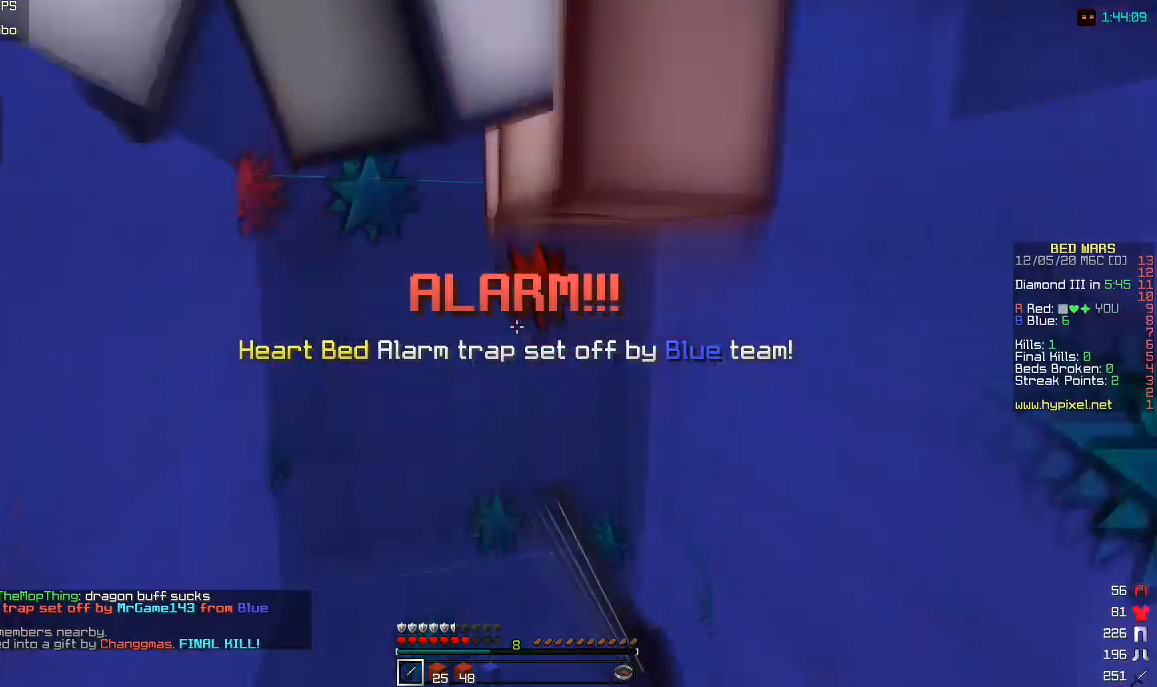
{"keys": ["a", "s"], "mouse": [], "events": [[17, "mouse_left", "down"], [167, "mouse_left", "up"], [267, "mouse_left", "down"], [417, "mouse_left", "up"], [500, "s", "down"]]}
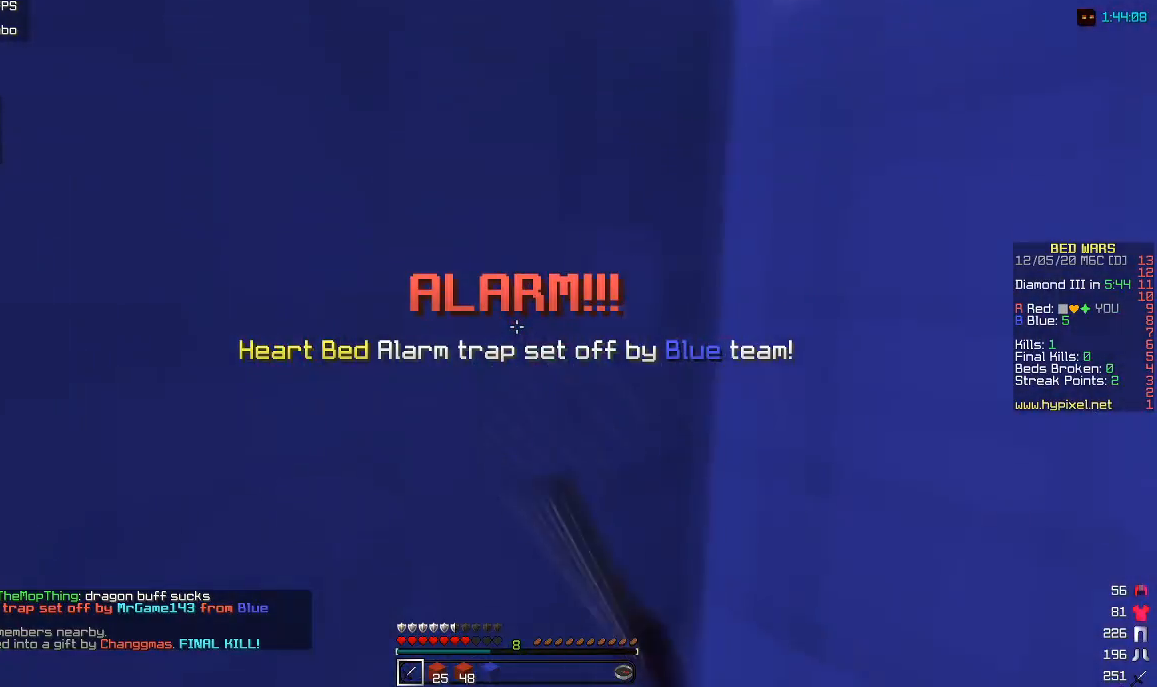
{"keys": ["a"], "mouse": [], "events": [[67, "a", "up"], [183, "s", "up"], [417, "a", "down"]]}
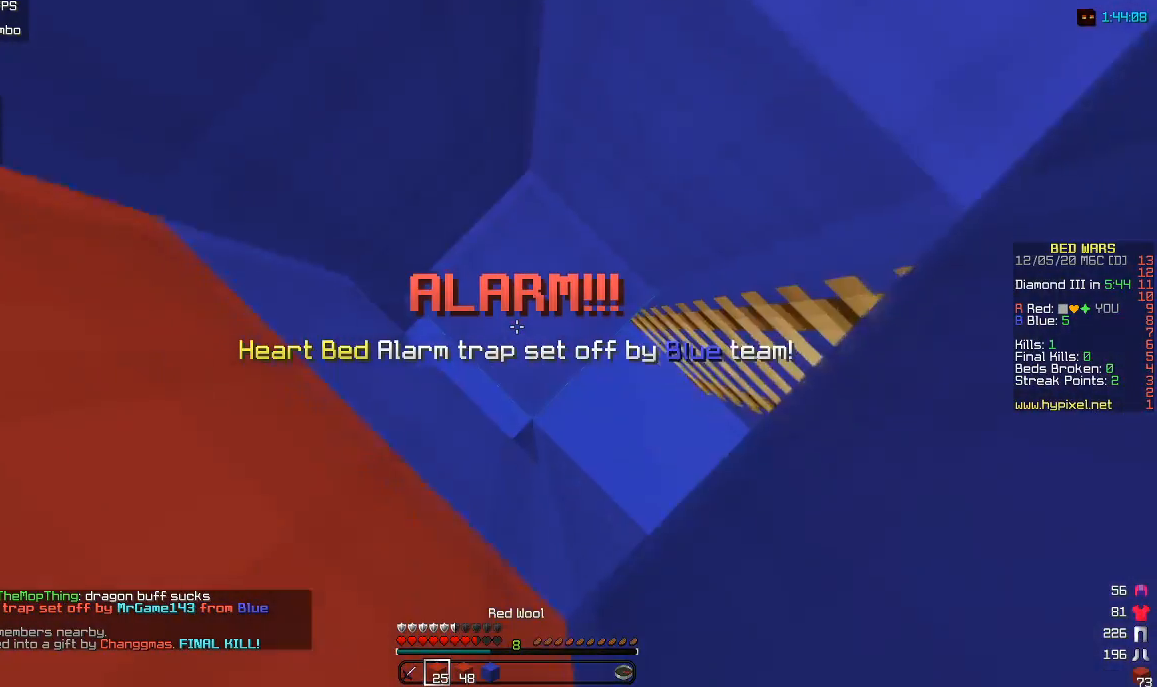
{"keys": ["s"], "mouse": ["right"], "events": [[50, "a", "up"], [217, "mouse_left", "down"], [283, "s", "down"], [367, "mouse_right", "down"], [400, "mouse_left", "up"]]}
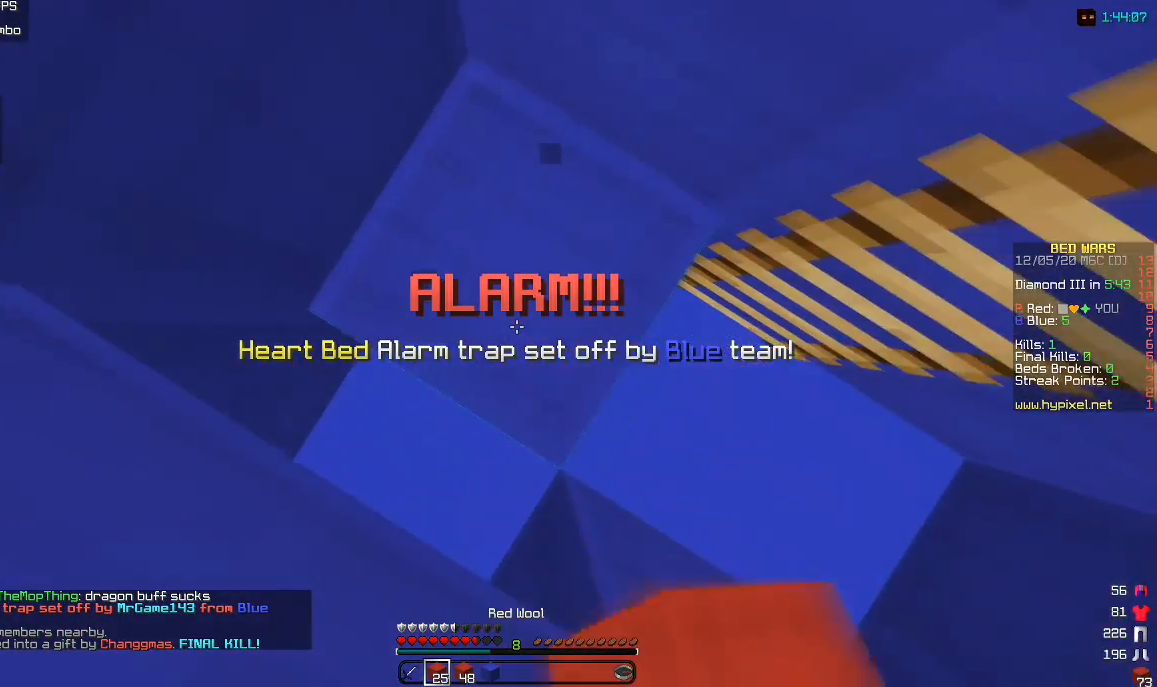
{"keys": ["a", "w"], "mouse": [], "events": [[33, "mouse_right", "up"], [133, "mouse_right", "down"], [167, "a", "down"], [283, "s", "up"], [317, "mouse_right", "up"], [433, "w", "down"]]}
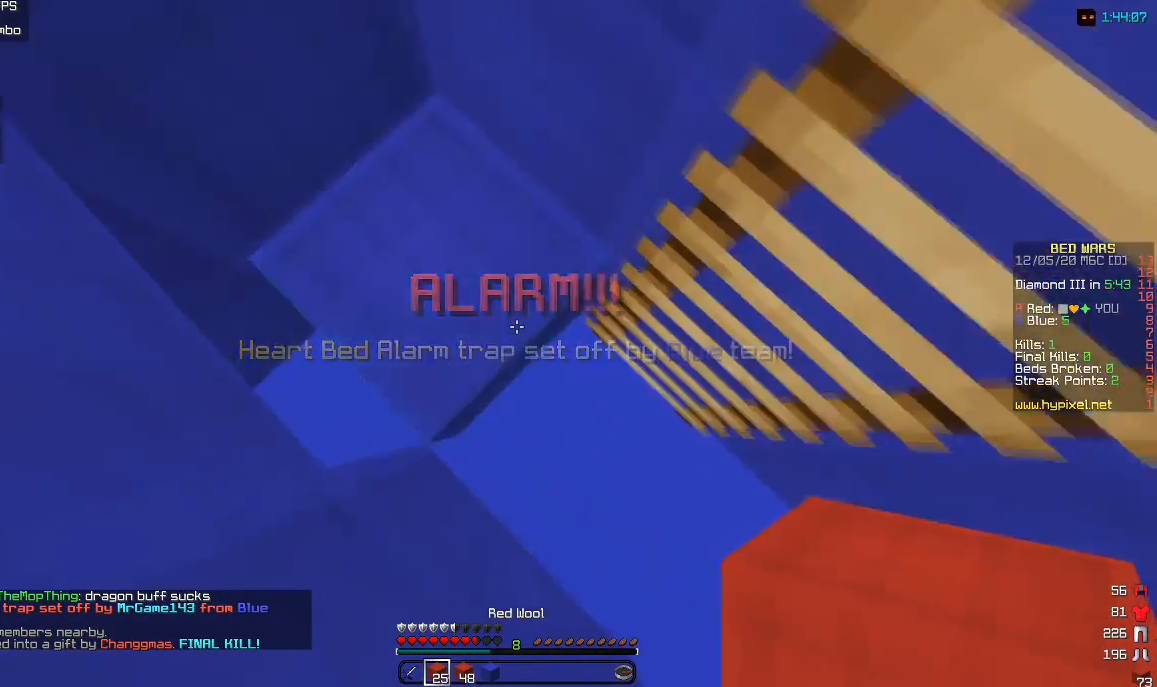
{"keys": ["a", "s"], "mouse": ["right"], "events": [[83, "mouse_right", "down"], [217, "w", "up"], [500, "s", "down"]]}
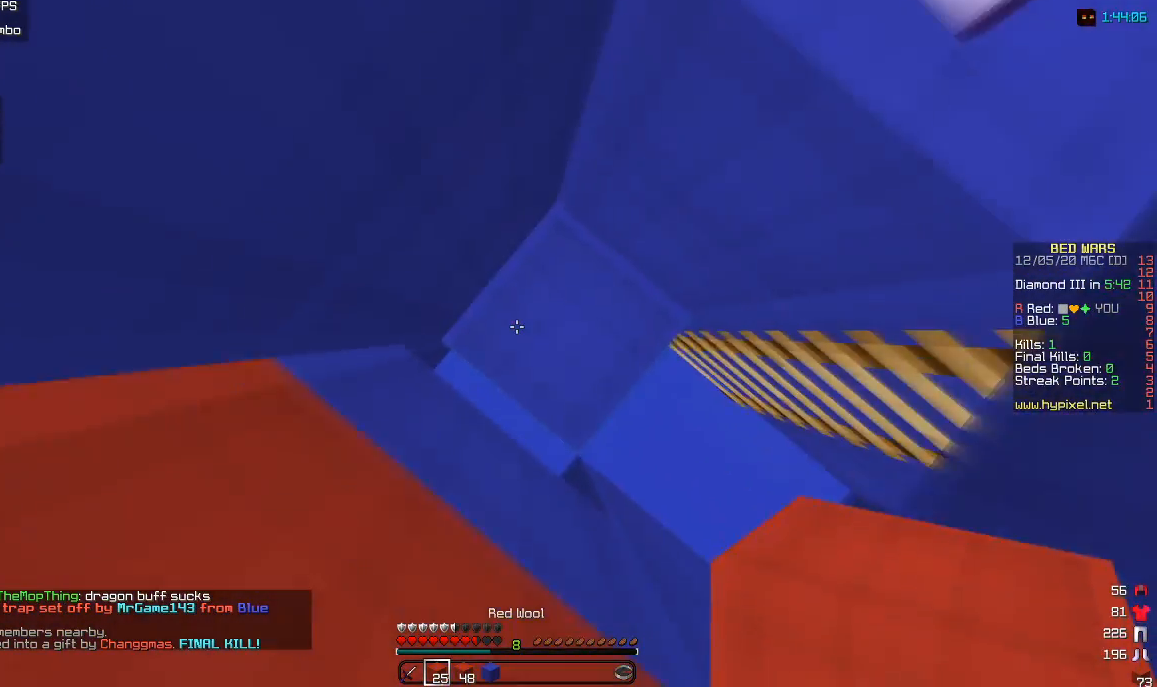
{"keys": ["a"], "mouse": ["right"], "events": [[433, "s", "up"]]}
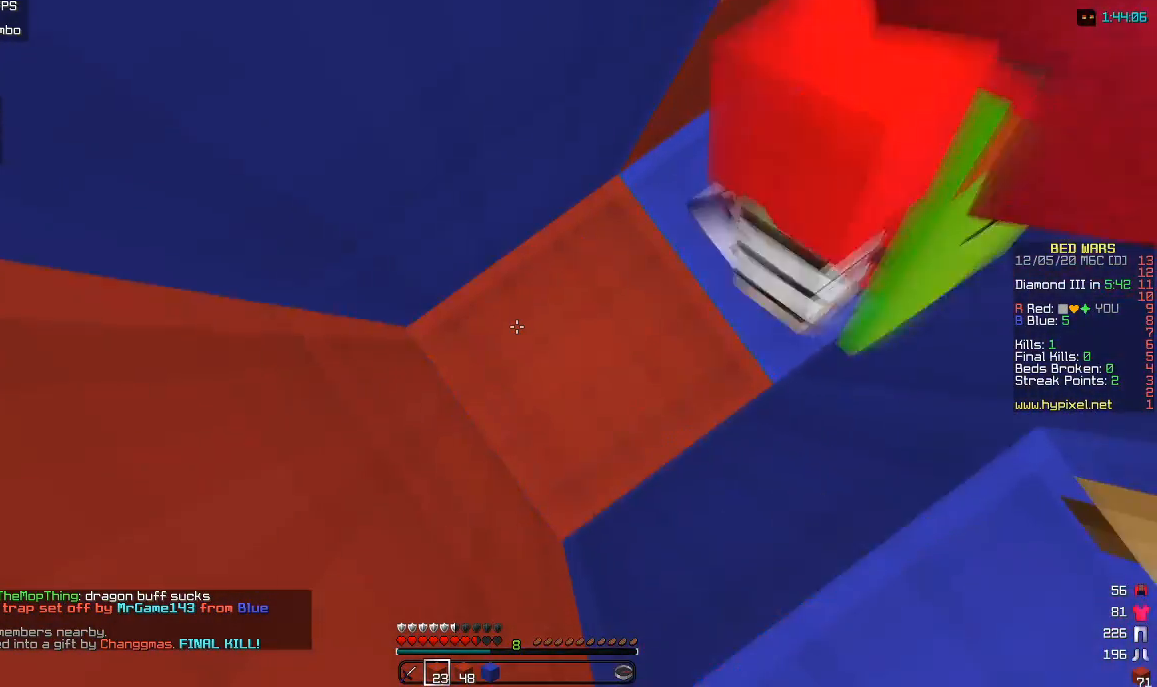
{"keys": ["a"], "mouse": ["right"], "events": [[167, "mouse_right", "up"], [400, "mouse_right", "down"]]}
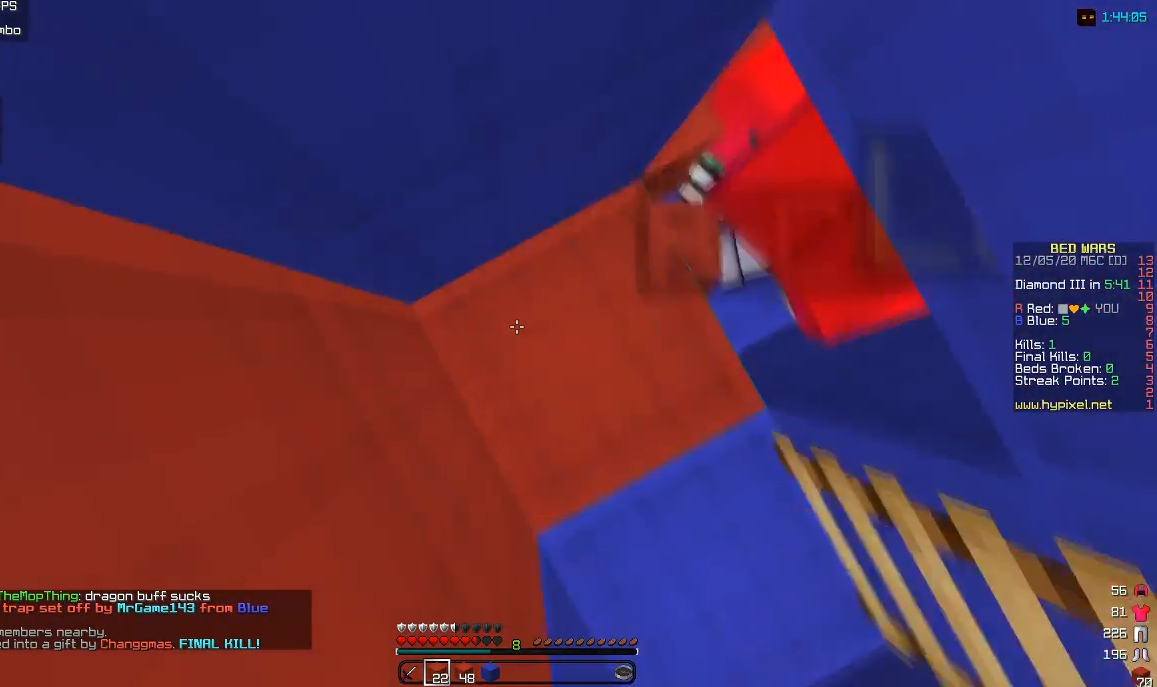
{"keys": [], "mouse": [], "events": [[67, "mouse_right", "up"], [250, "a", "up"]]}
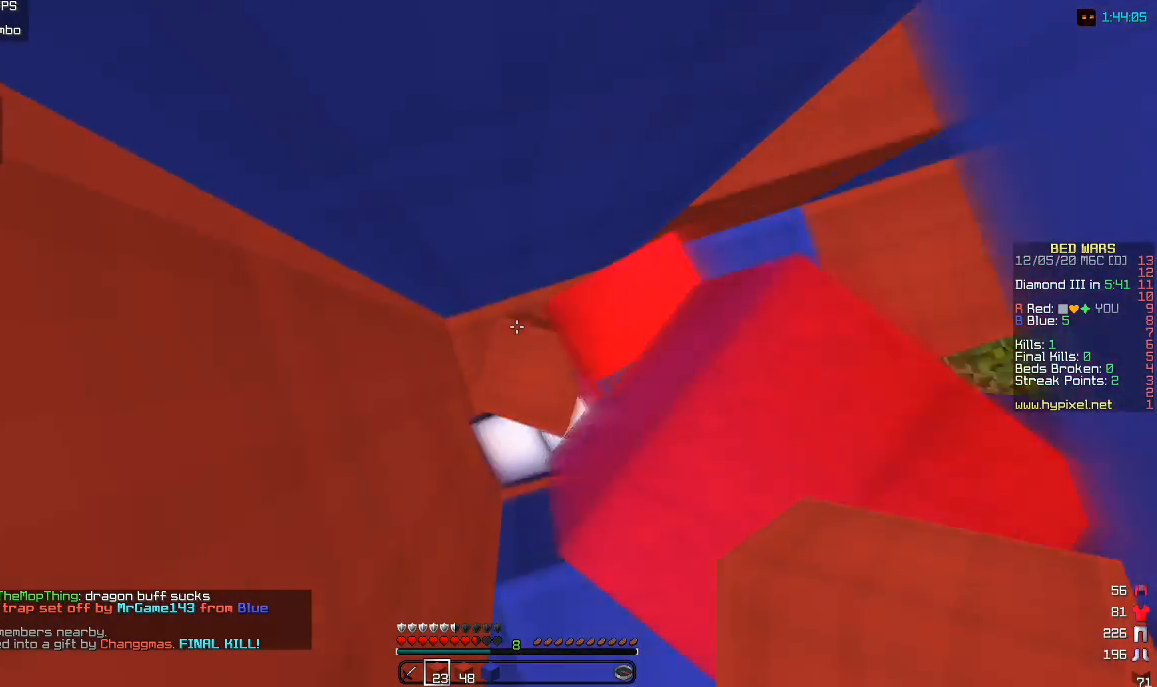
{"keys": ["w"], "mouse": [], "events": [[350, "w", "down"]]}
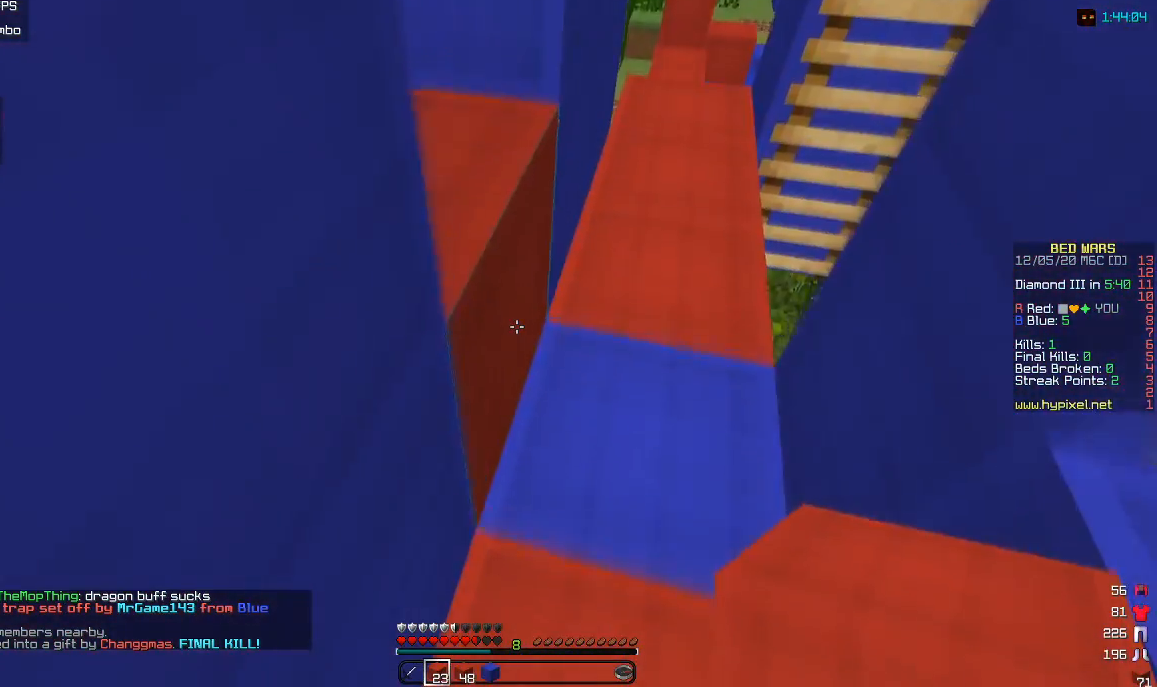
{"keys": ["w"], "mouse": [], "events": []}
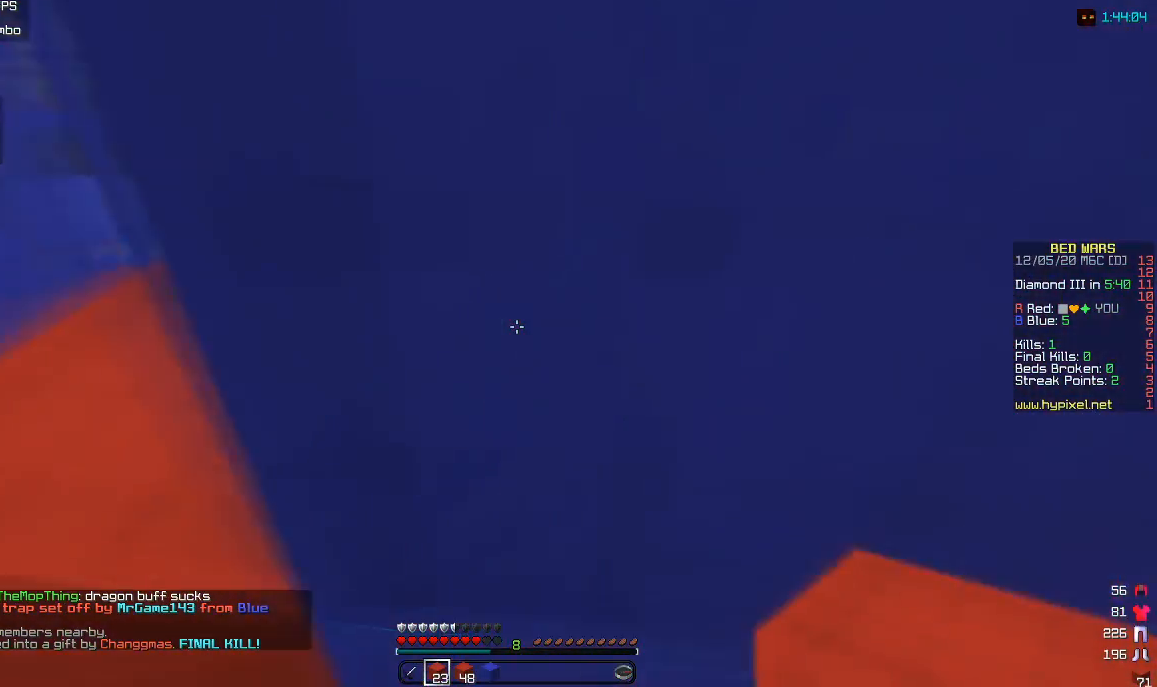
{"keys": [], "mouse": [], "events": [[17, "a", "down"], [183, "w", "up"], [217, "a", "up"]]}
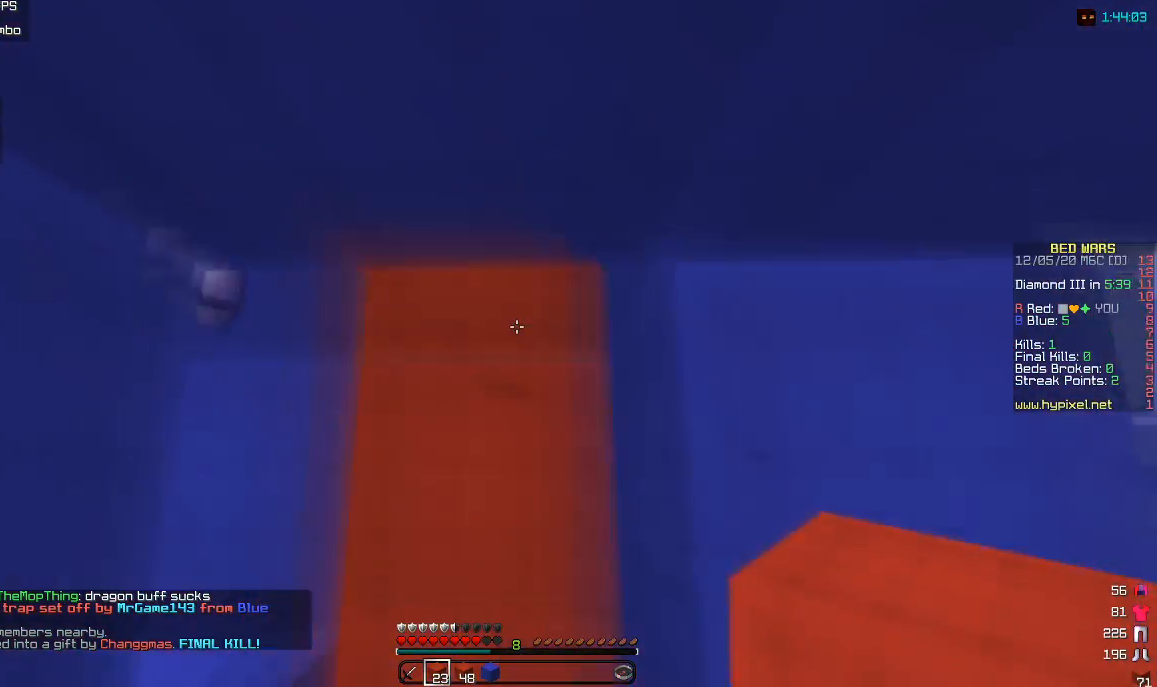
{"keys": ["w"], "mouse": [], "events": [[117, "w", "down"]]}
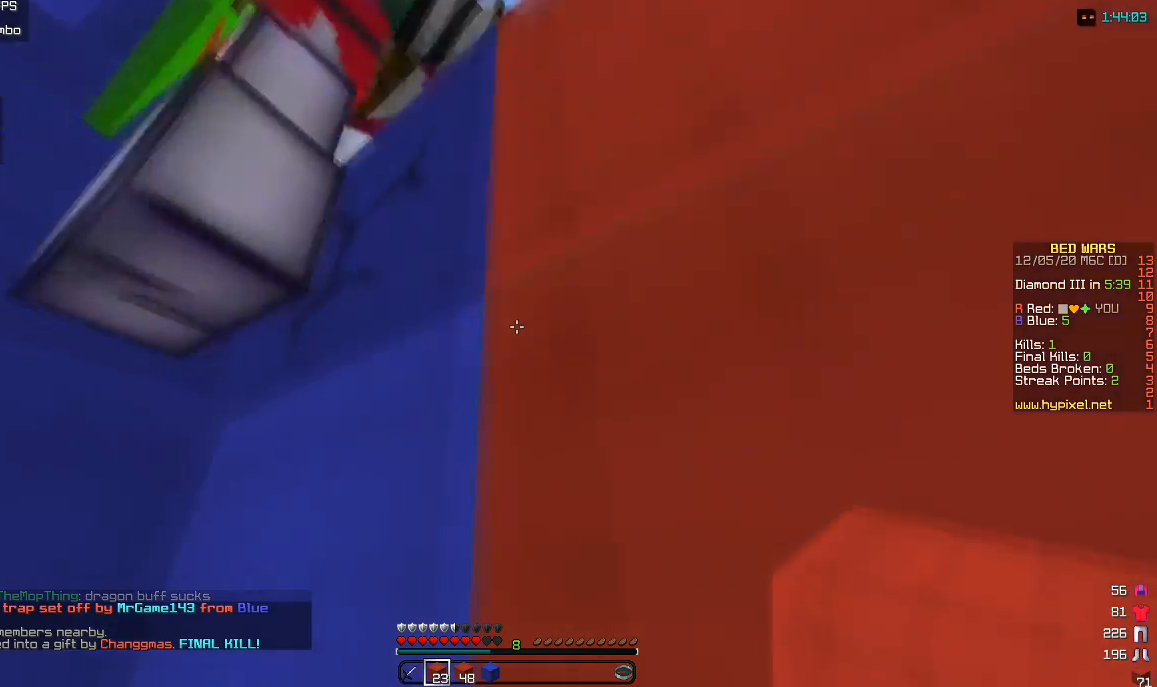
{"keys": ["a"], "mouse": [], "events": [[267, "a", "down"], [483, "w", "up"]]}
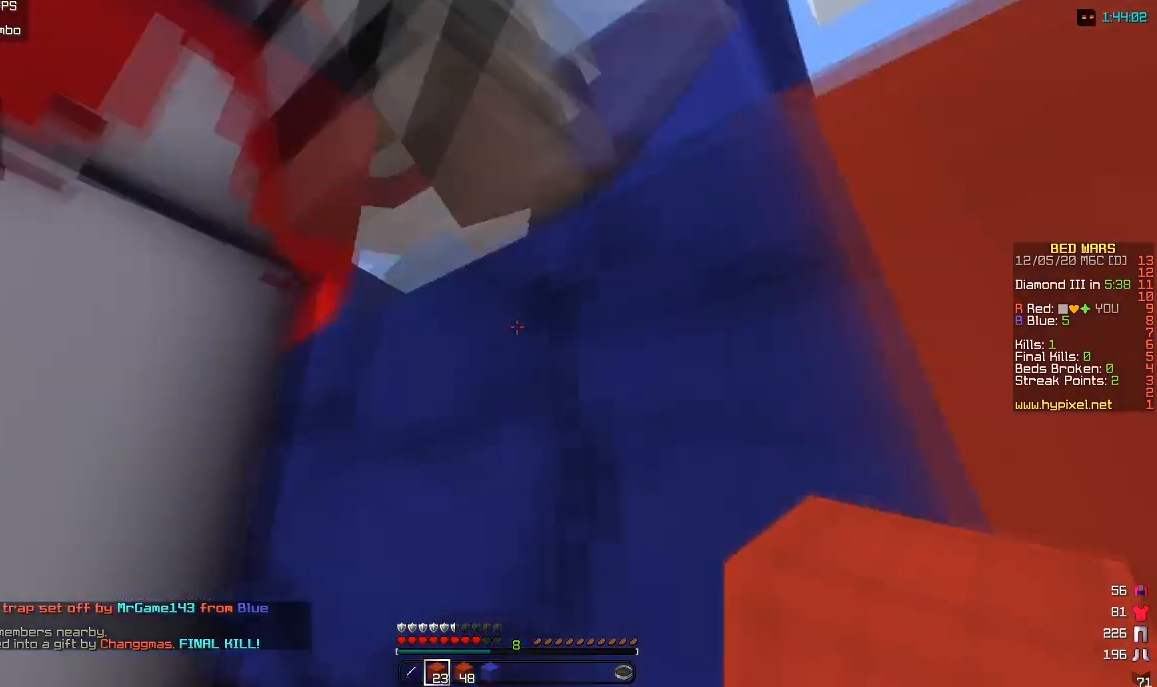
{"keys": [], "mouse": [], "events": [[217, "w", "down"], [233, "a", "up"], [400, "w", "up"]]}
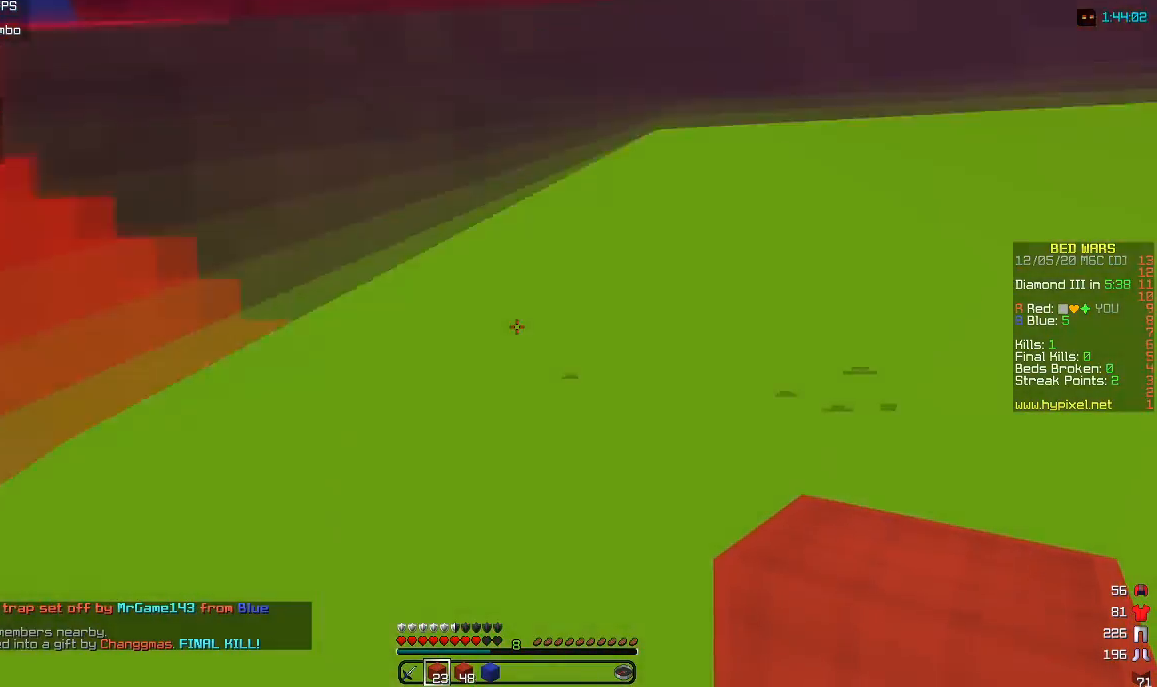
{"keys": ["w"], "mouse": [], "events": [[67, "w", "down"]]}
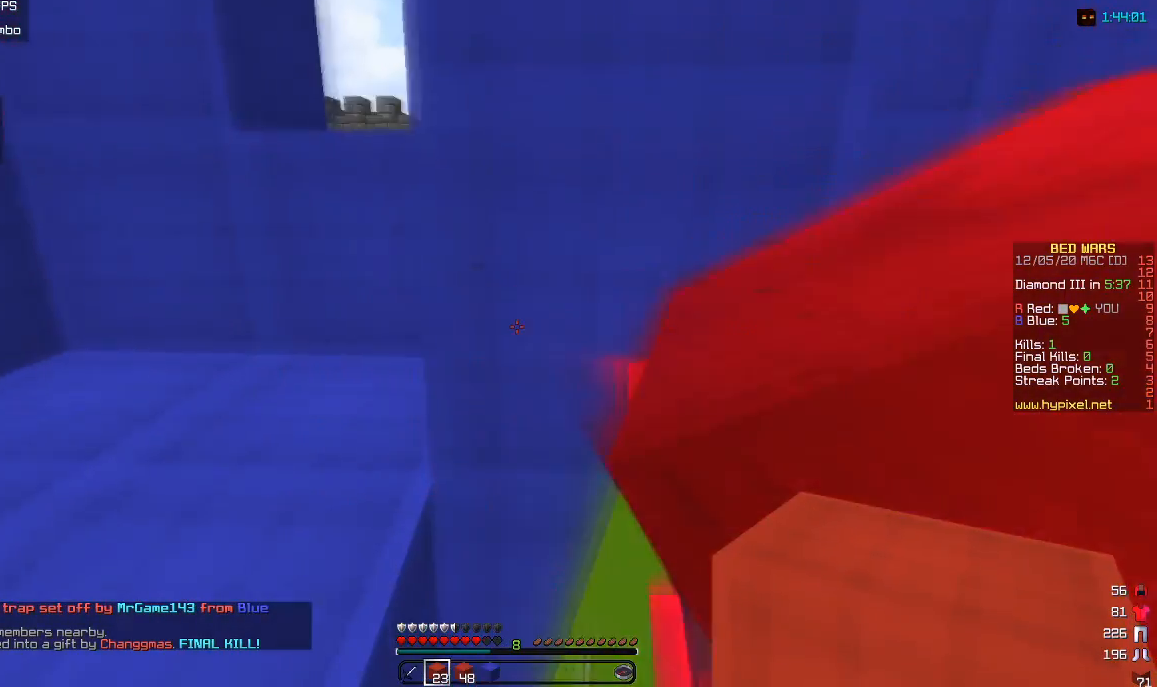
{"keys": ["a", "w"], "mouse": [], "events": [[267, "a", "down"]]}
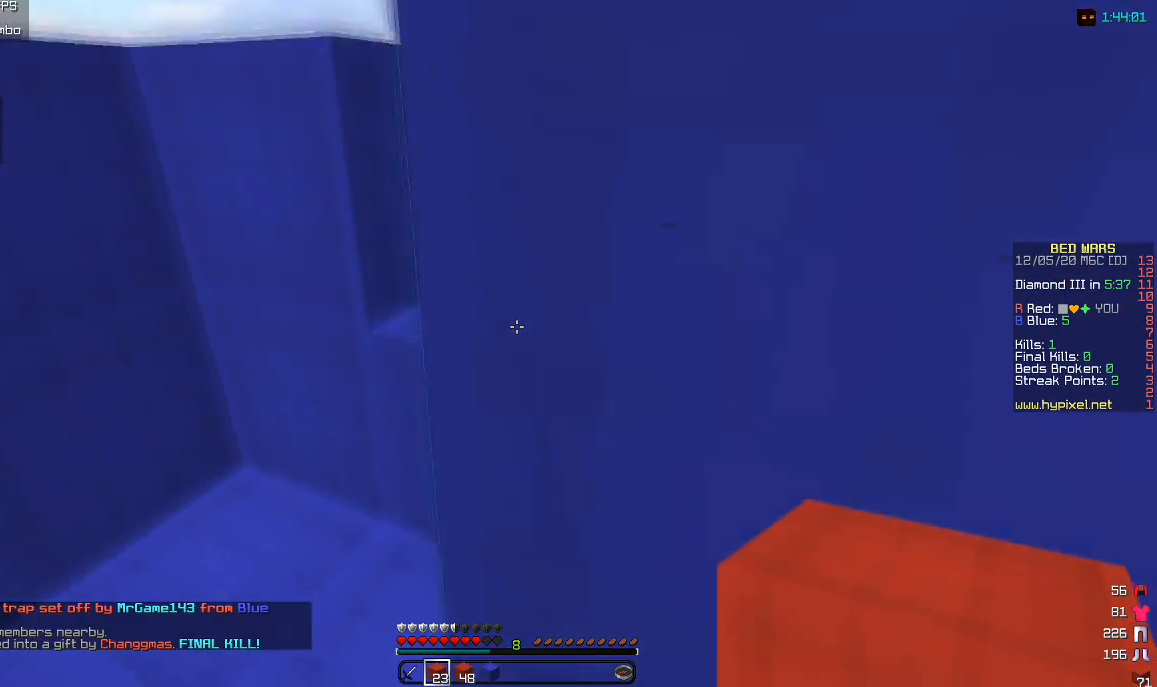
{"keys": ["w"], "mouse": [], "events": [[267, "a", "up"]]}
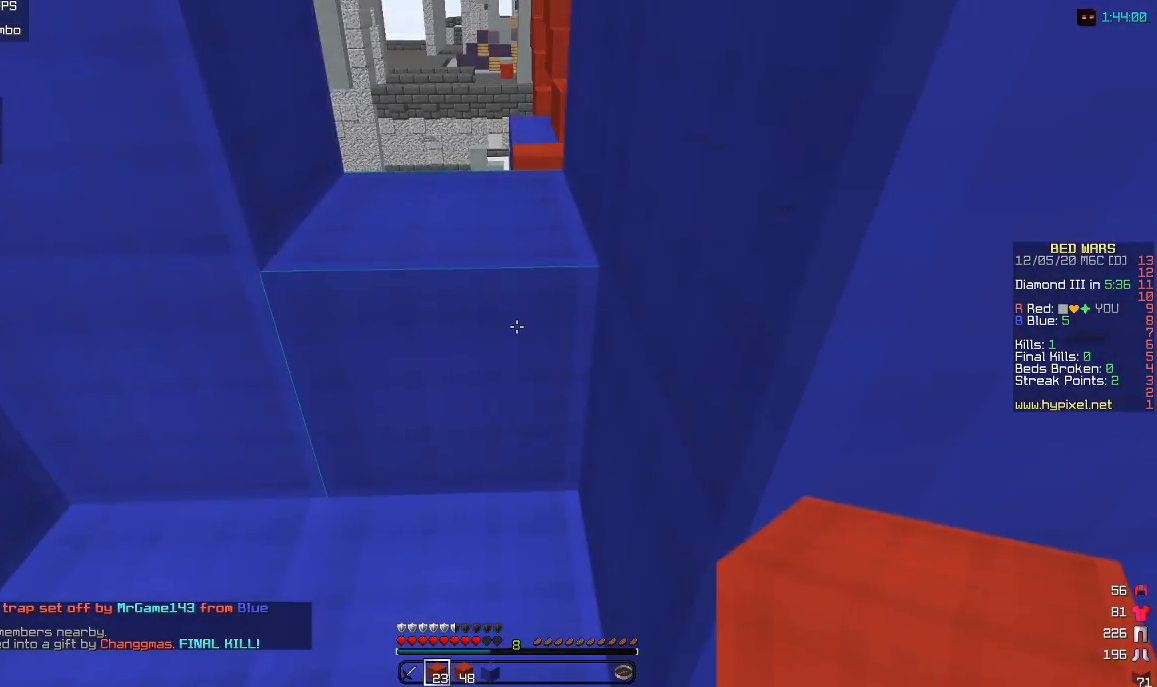
{"keys": ["w"], "mouse": [], "events": [[200, "a", "down"], [450, "a", "up"]]}
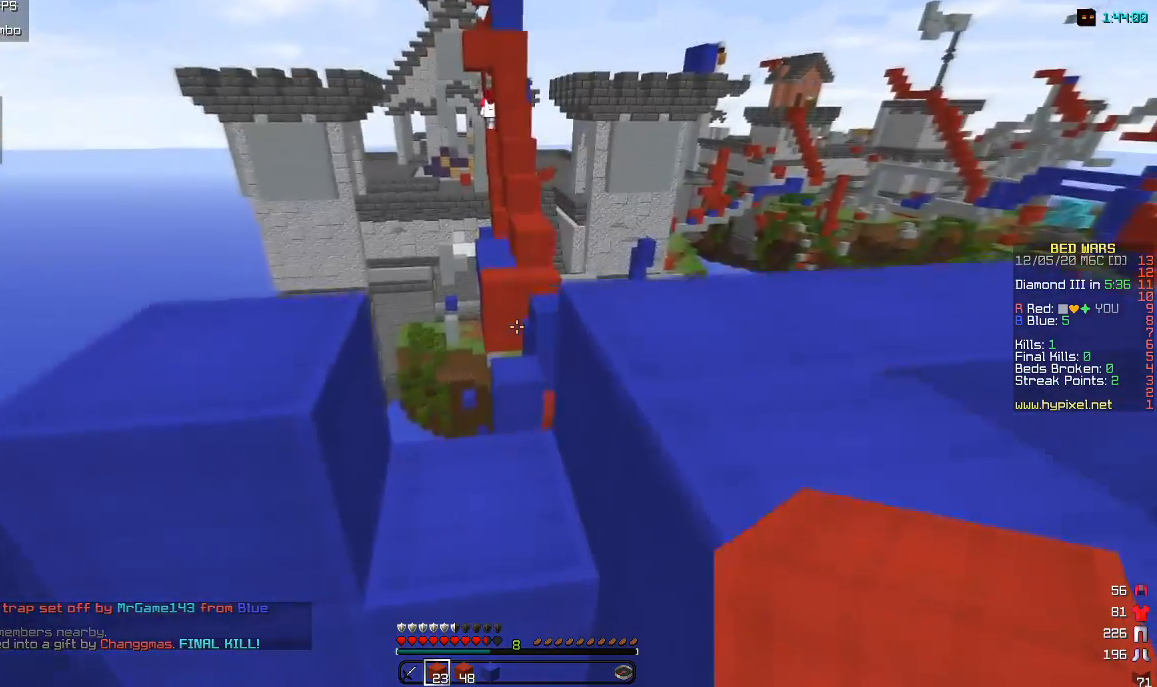
{"keys": ["w"], "mouse": [], "events": [[133, "d", "down"], [283, "d", "up"], [350, "a", "down"], [467, "a", "up"]]}
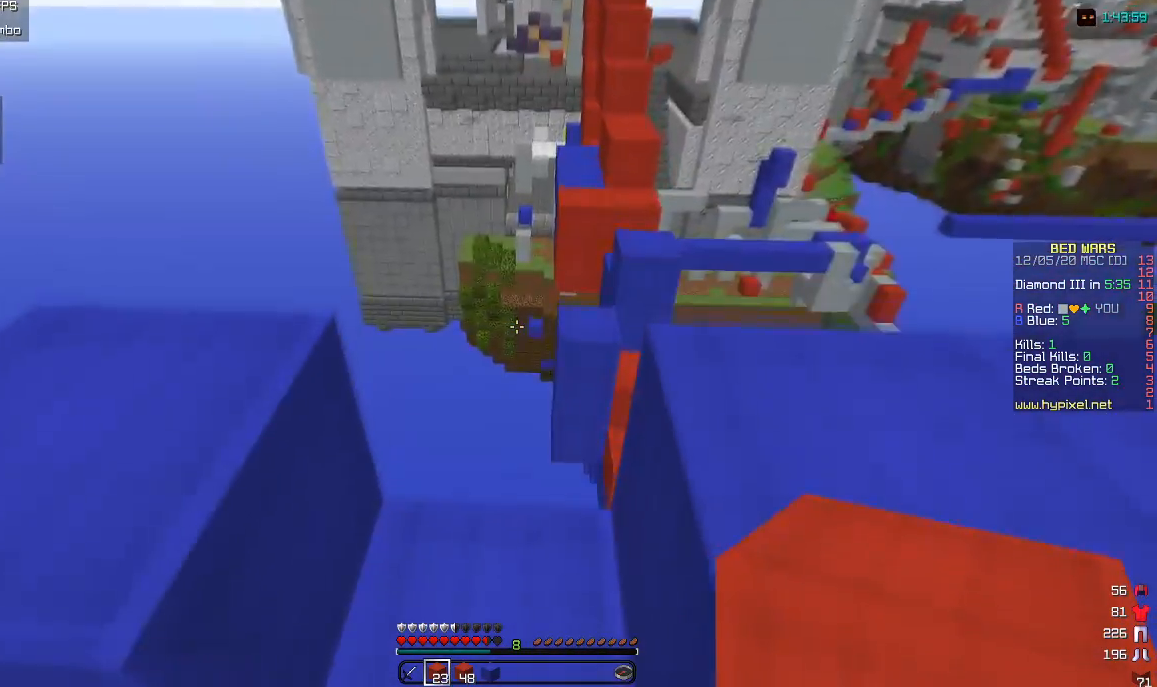
{"keys": [], "mouse": [], "events": [[33, "w", "up"]]}